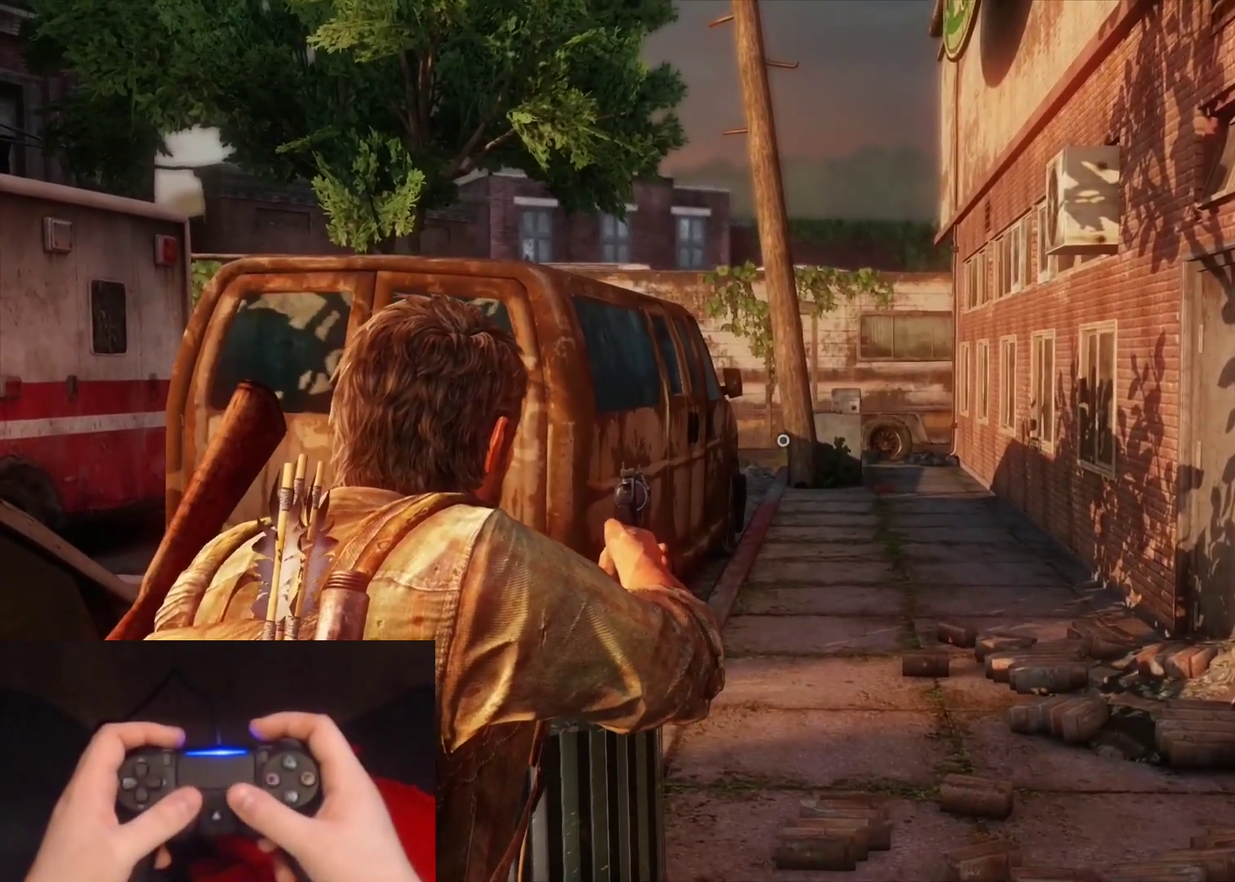
Gameplay with a controller (PlayStation layout); each line is a JSON object with the inputs held at the frame after it. "events" lists button and stick changes between this image and that frame as [ms after this image, input, new state], when the widget could be followed in between.
{"buttons": ["L1"], "left_stick": "center", "right_stick": "up-left", "events": [[167, "right_stick", "up-left"]]}
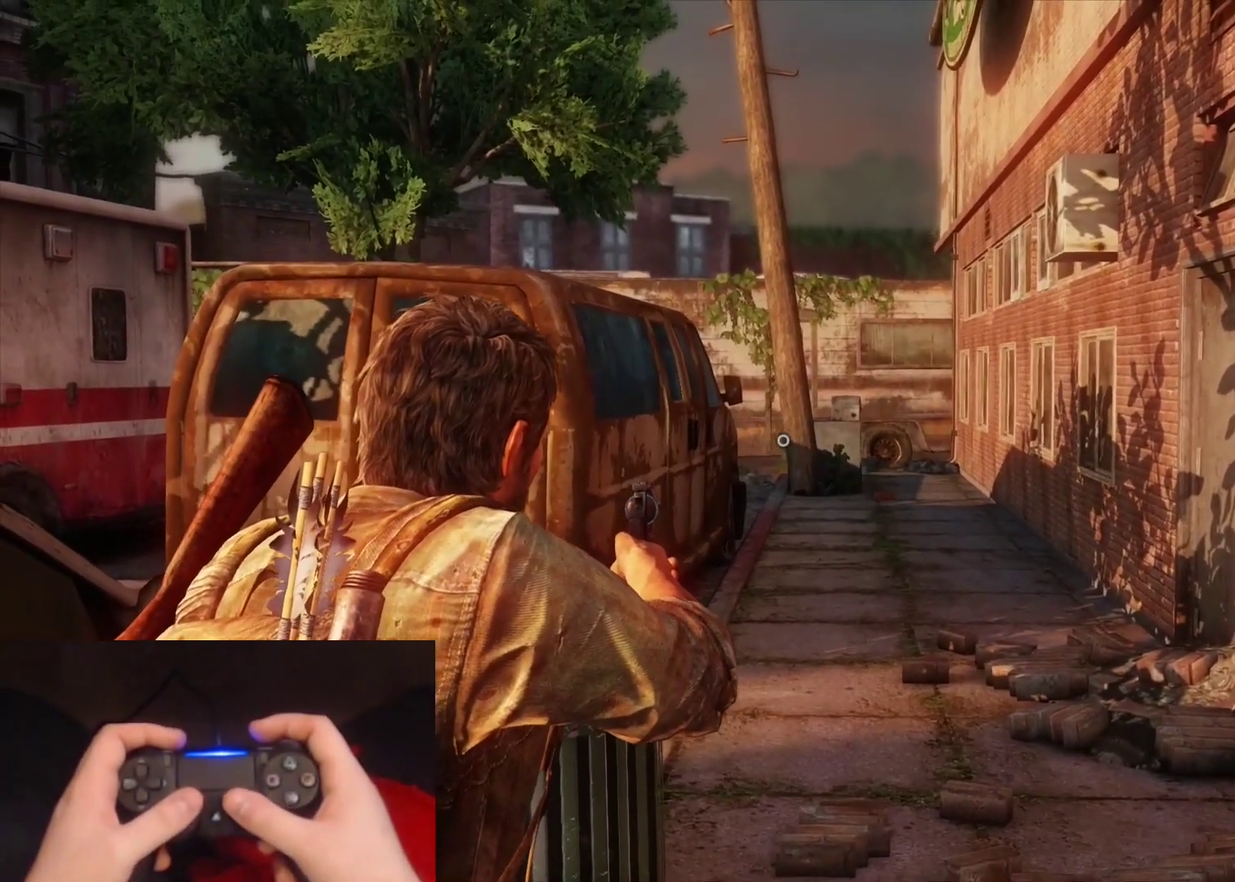
{"buttons": ["L1"], "left_stick": "center", "right_stick": "center", "events": [[317, "right_stick", "center"]]}
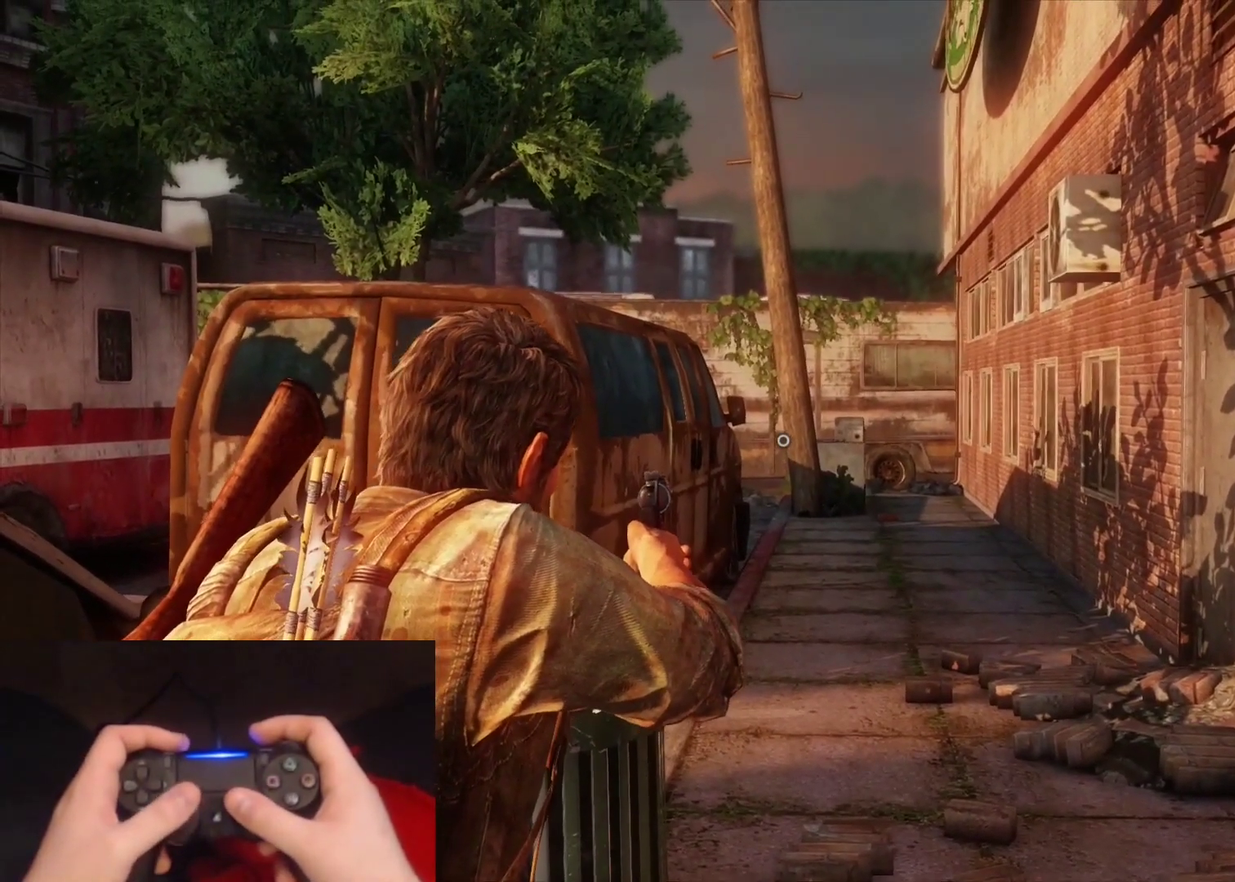
{"buttons": ["L1"], "left_stick": "center", "right_stick": "center", "events": []}
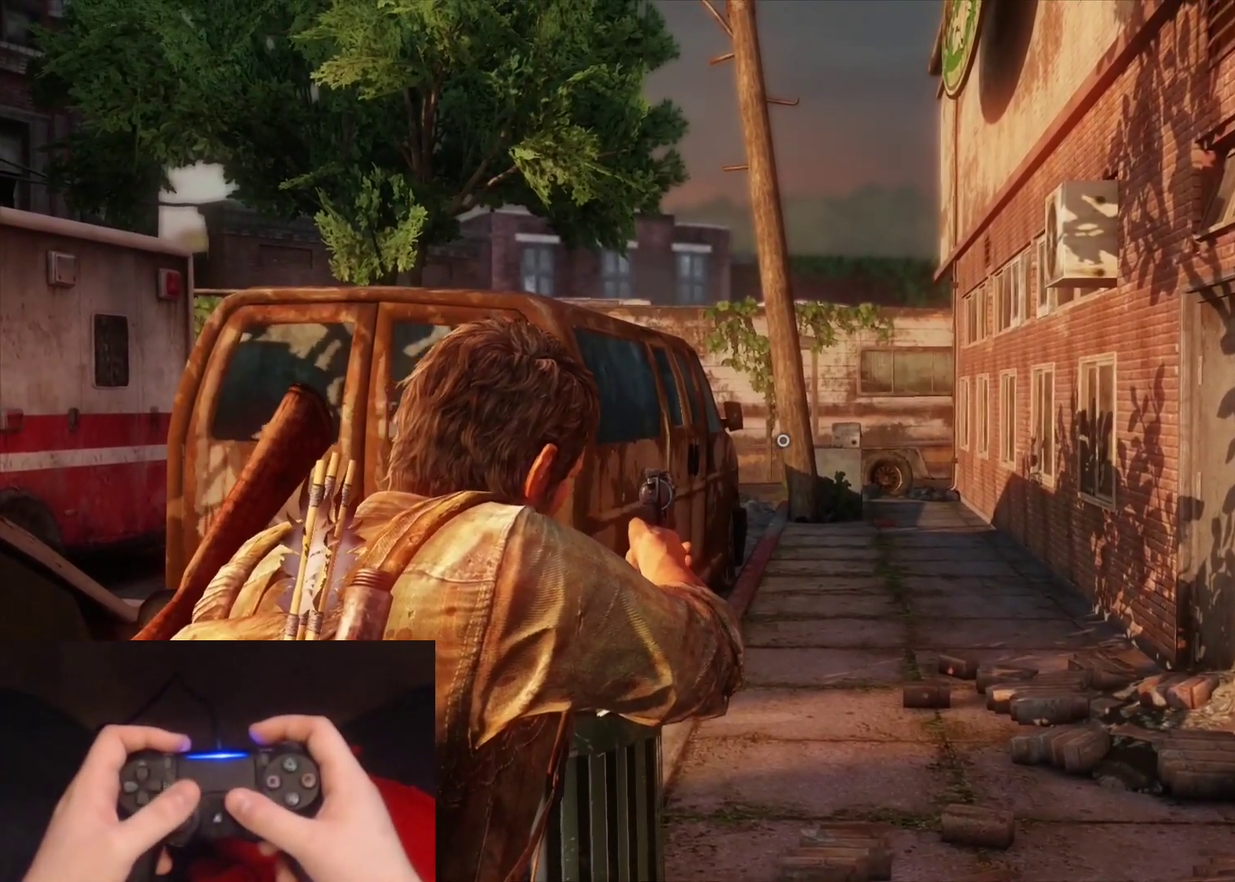
{"buttons": ["L2"], "left_stick": "up-right", "right_stick": "down-left", "events": [[167, "L1", "up"], [250, "L2", "down"], [283, "left_stick", "up-right"], [333, "right_stick", "down-left"]]}
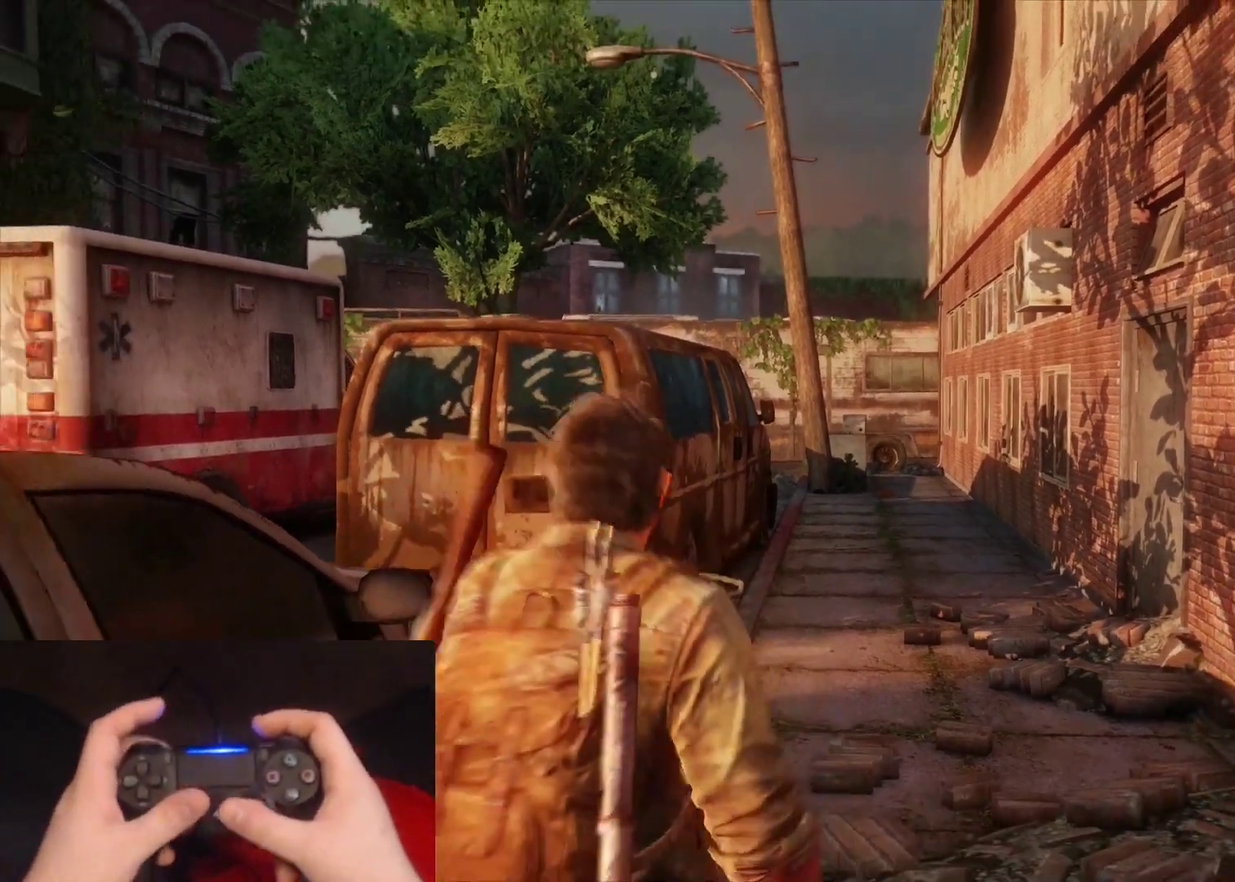
{"buttons": ["L2"], "left_stick": "up-right", "right_stick": "center", "events": [[33, "right_stick", "center"]]}
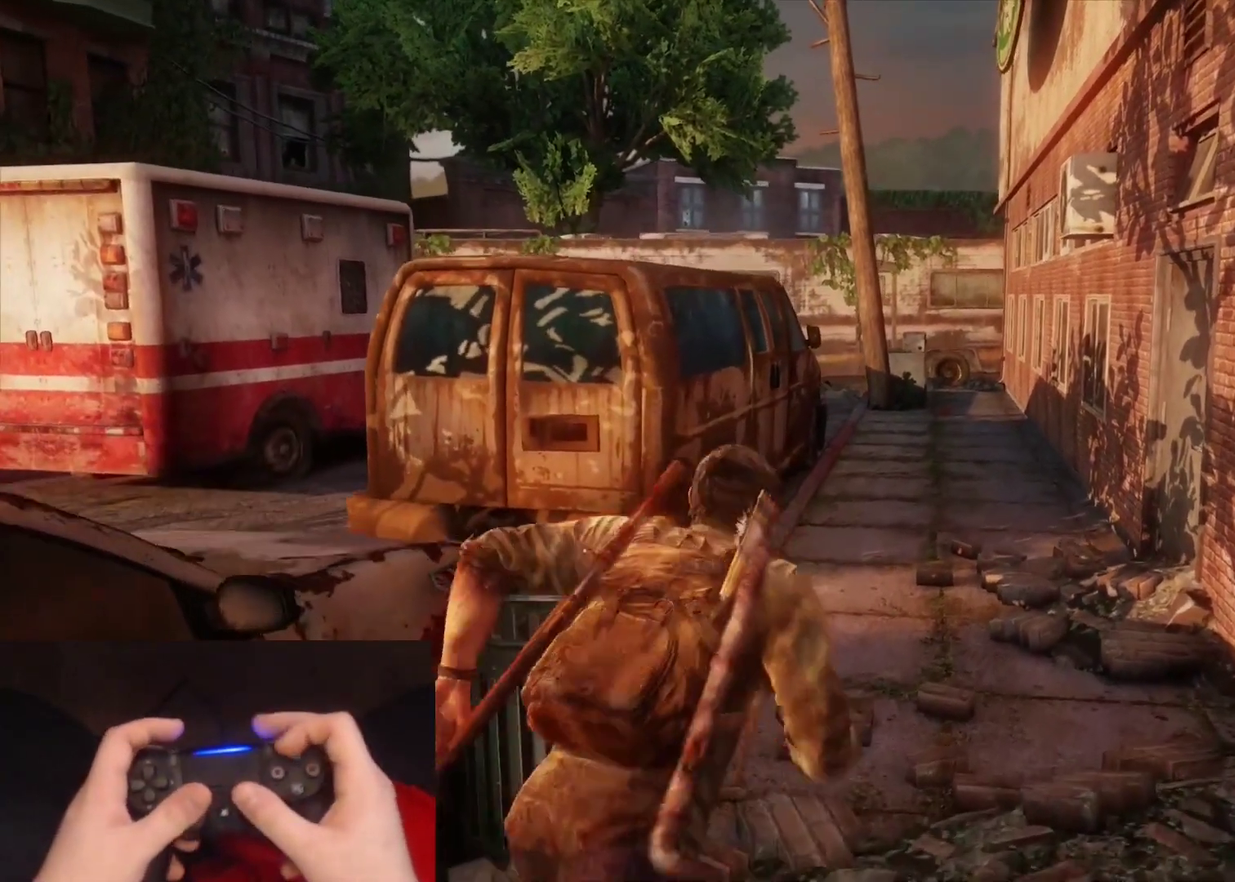
{"buttons": ["L2"], "left_stick": "down-left", "right_stick": "left", "events": [[417, "left_stick", "down-left"], [417, "right_stick", "left"]]}
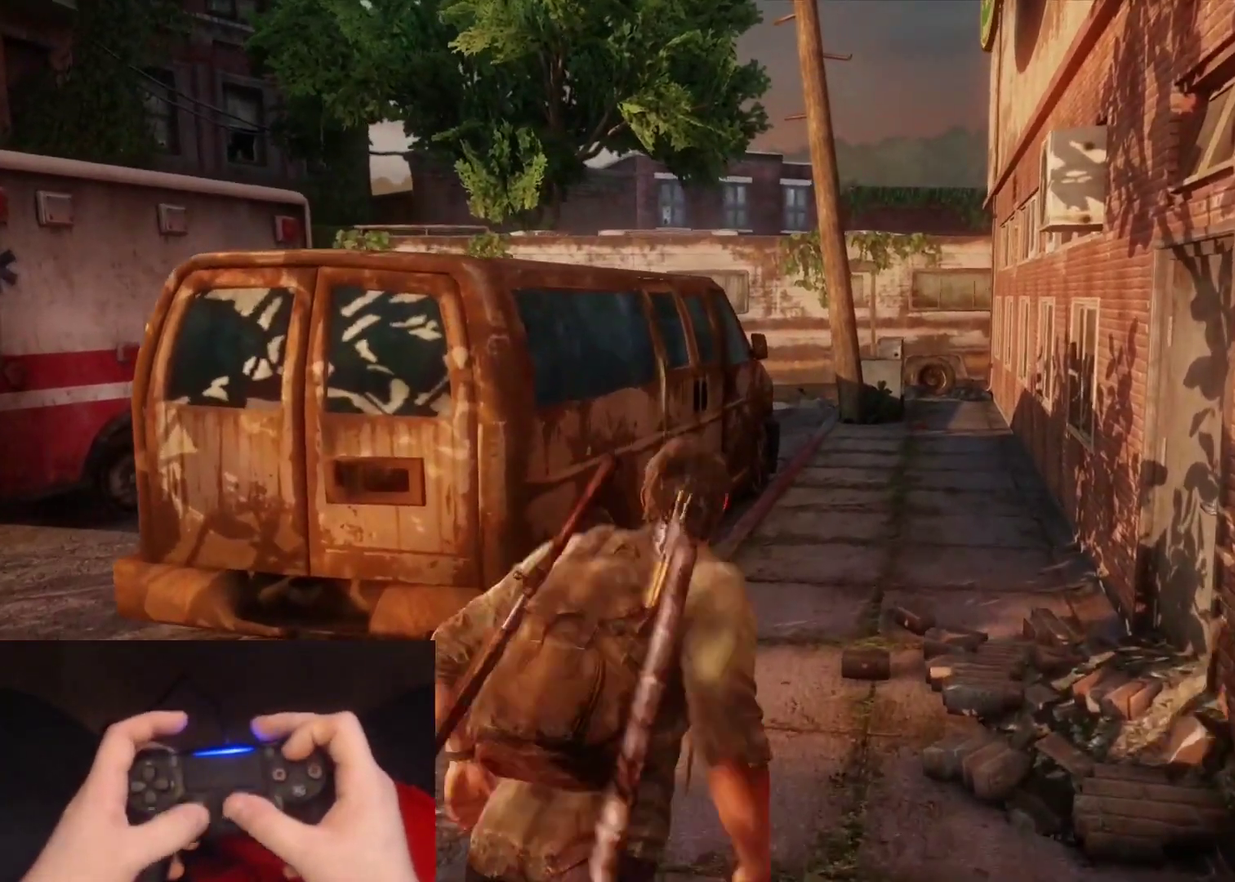
{"buttons": ["L2"], "left_stick": "down-left", "right_stick": "center", "events": [[33, "left_stick", "down"], [350, "left_stick", "down-left"], [383, "right_stick", "center"]]}
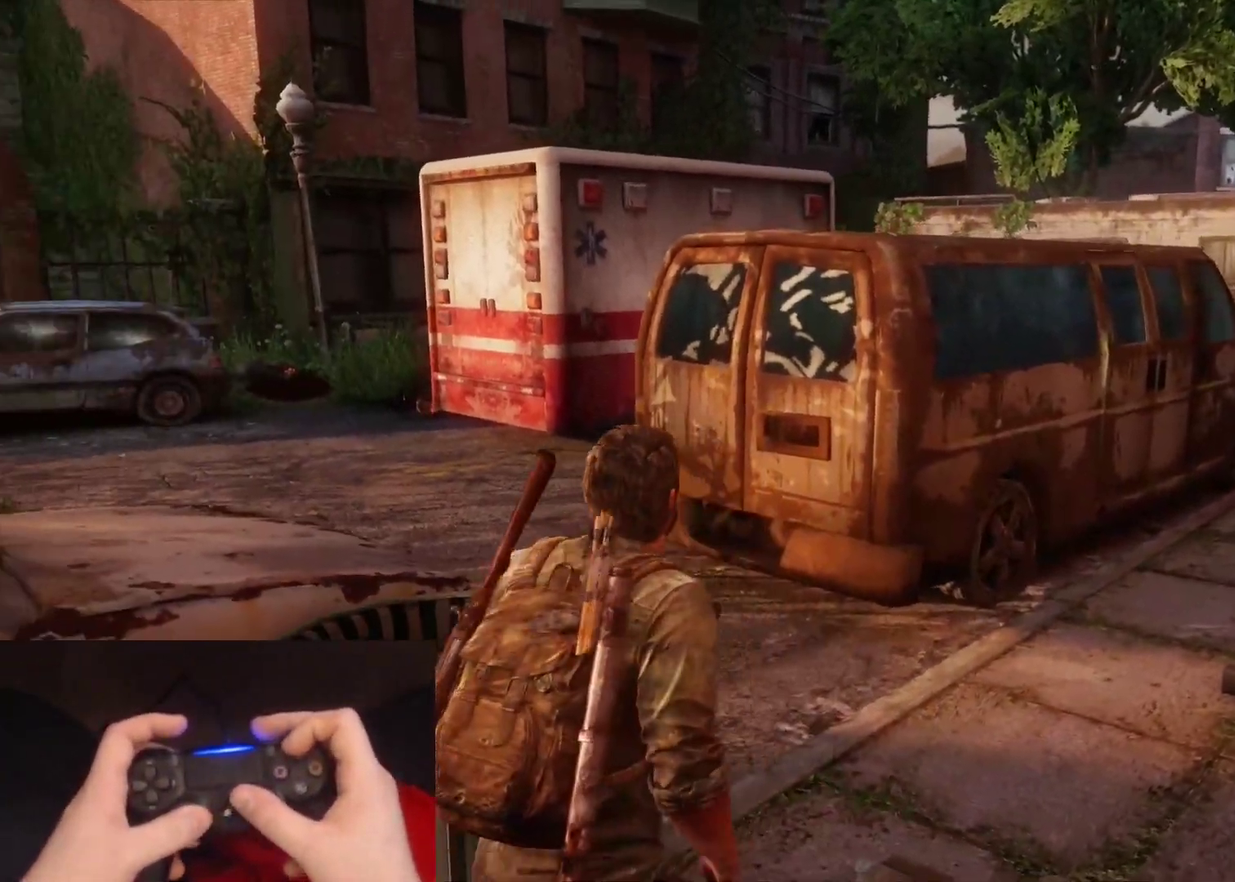
{"buttons": ["L2"], "left_stick": "down-left", "right_stick": "center", "events": [[200, "right_stick", "right"], [417, "right_stick", "down-right"], [467, "right_stick", "center"]]}
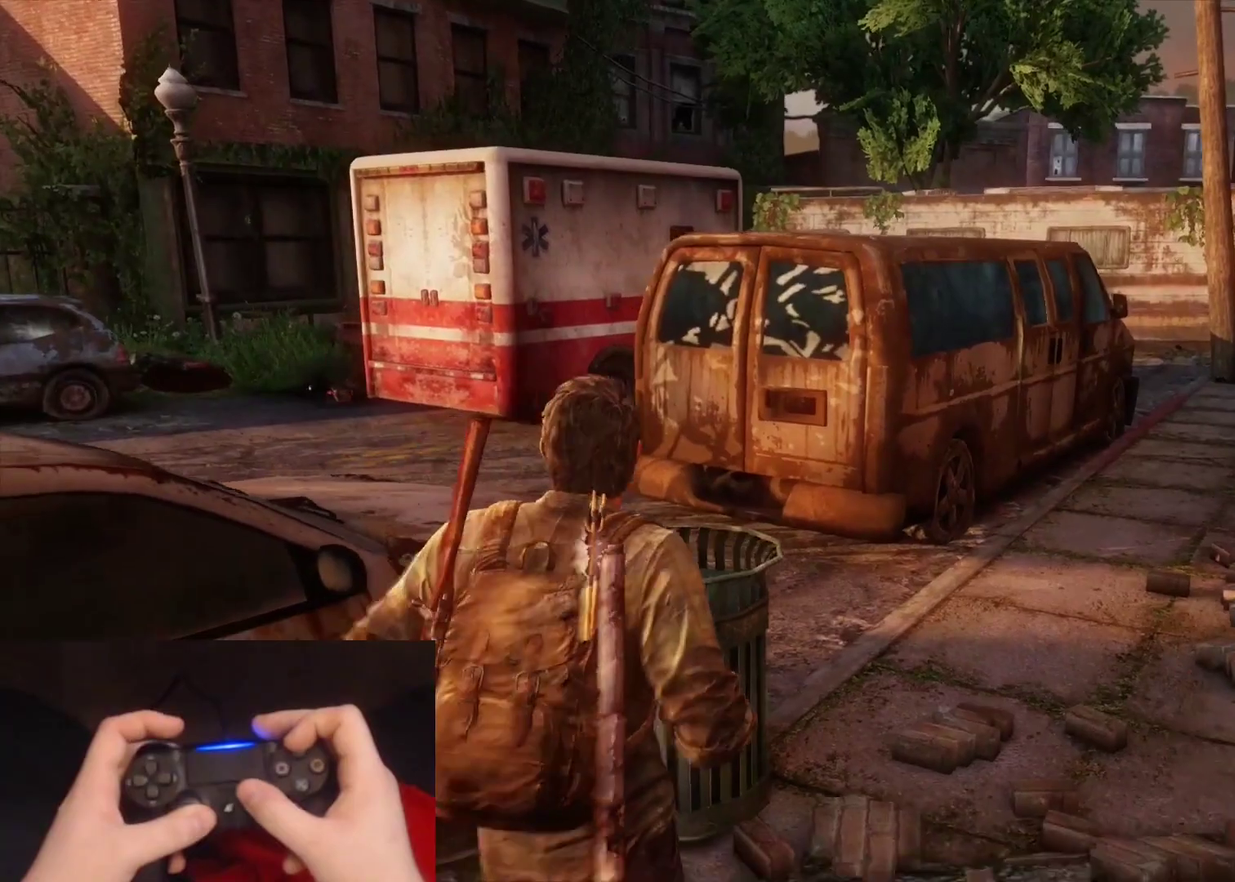
{"buttons": ["L2"], "left_stick": "down-left", "right_stick": "right", "events": [[250, "left_stick", "down"], [383, "right_stick", "right"], [467, "left_stick", "down-left"]]}
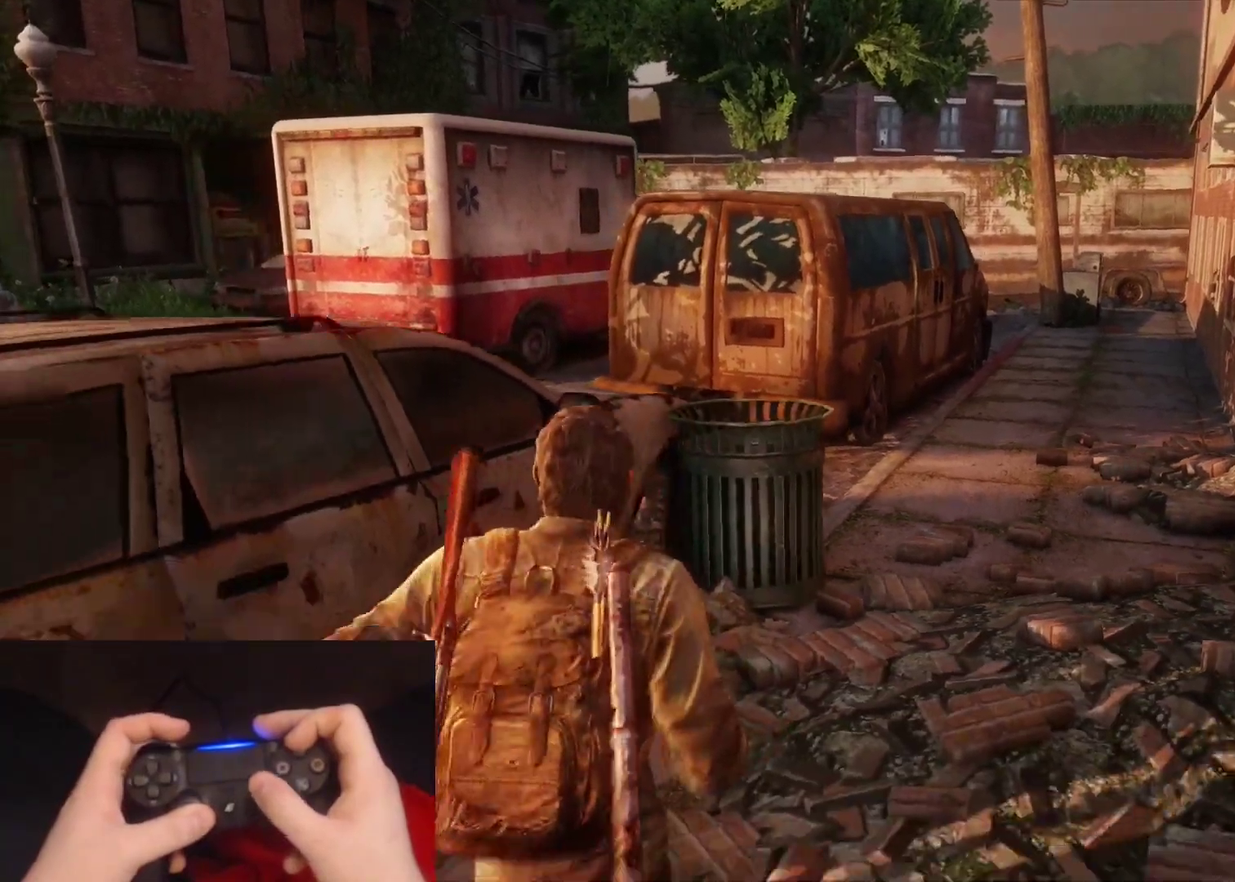
{"buttons": ["L1"], "left_stick": "up", "right_stick": "center", "events": [[17, "right_stick", "up-right"], [50, "left_stick", "left"], [67, "right_stick", "up"], [133, "left_stick", "up"], [333, "right_stick", "center"], [350, "L1", "down"], [400, "L2", "up"]]}
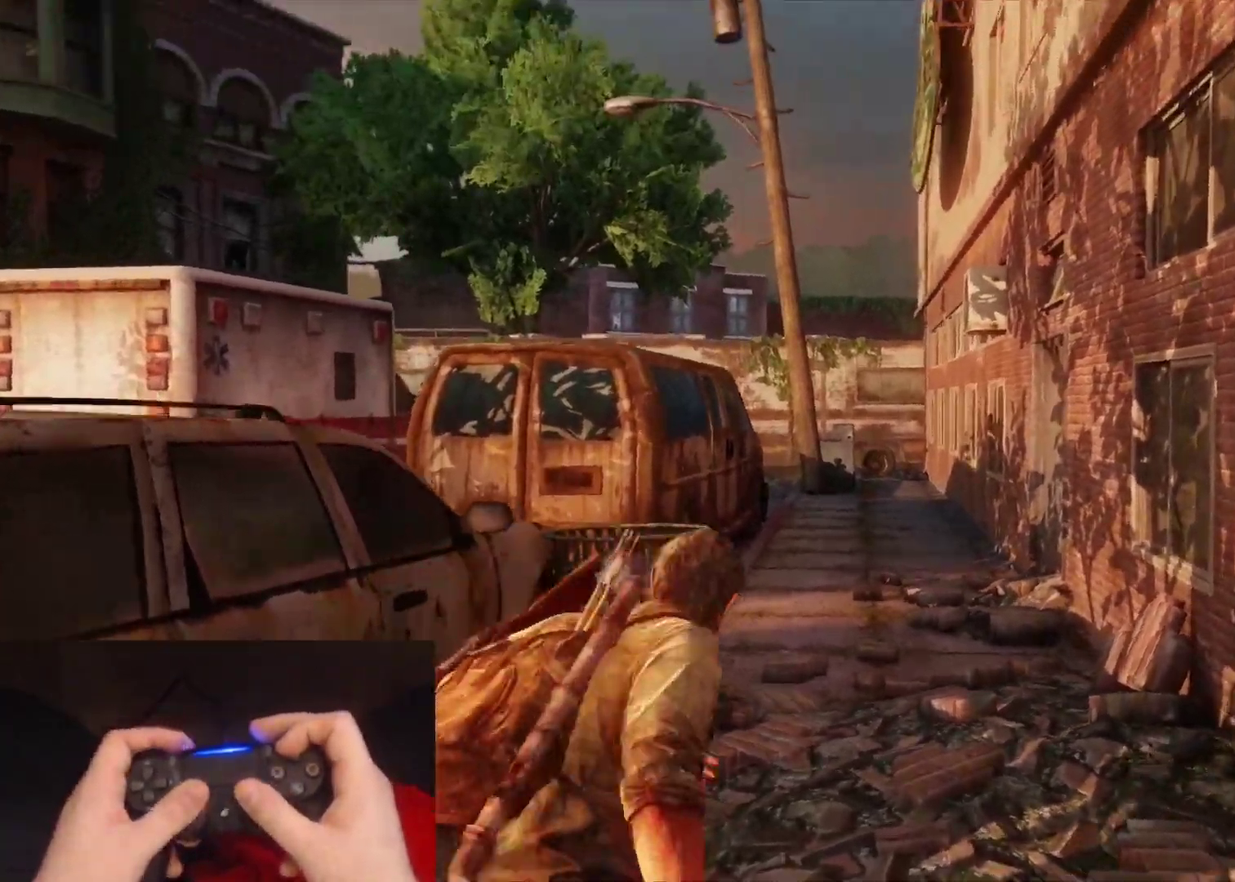
{"buttons": ["L2"], "left_stick": "up", "right_stick": "down", "events": [[150, "left_stick", "center"], [167, "L1", "up"], [317, "L2", "down"], [367, "left_stick", "up"], [383, "right_stick", "down"]]}
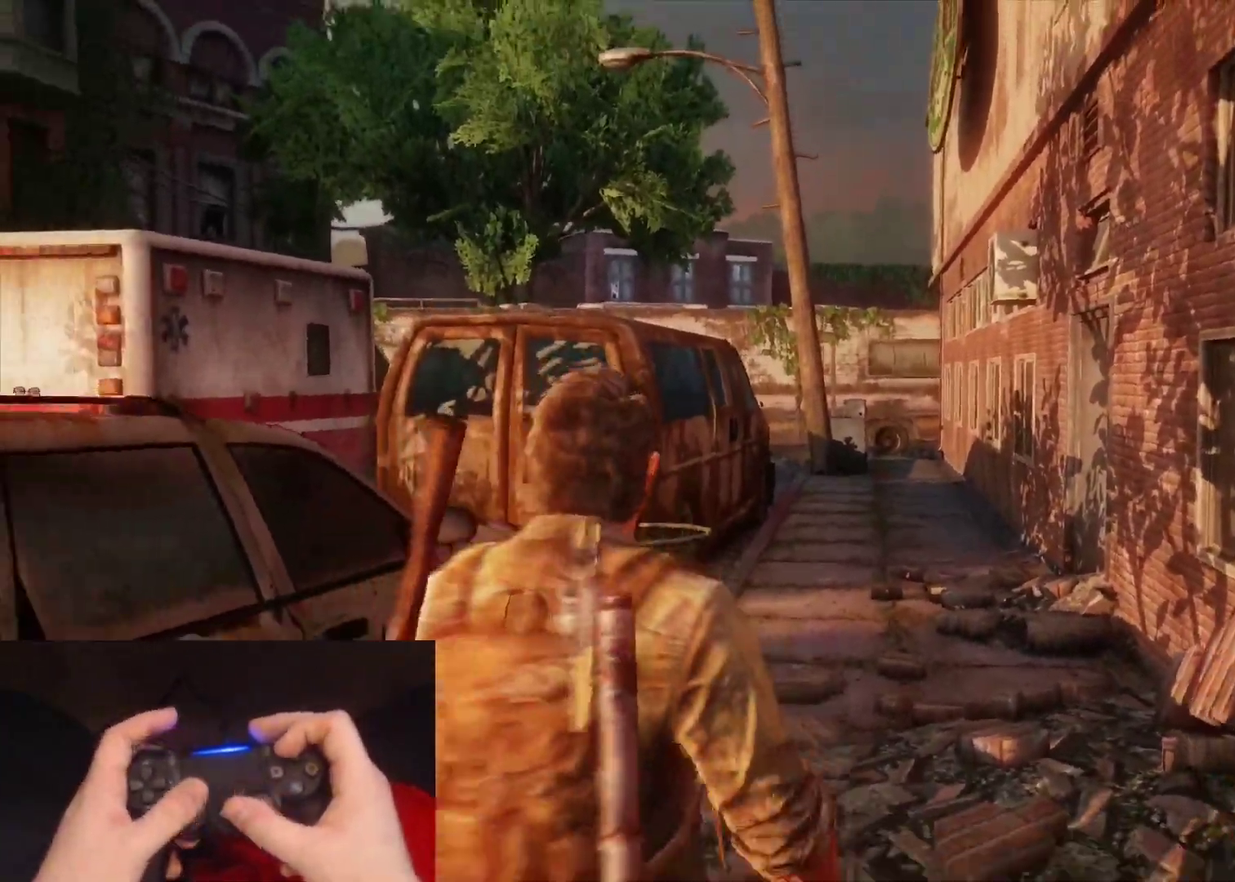
{"buttons": ["TRIANGLE", "L2"], "left_stick": "down-left", "right_stick": "center", "events": [[33, "left_stick", "left"], [67, "right_stick", "down-left"], [83, "left_stick", "down-left"], [233, "TRIANGLE", "down"], [350, "TRIANGLE", "up"], [417, "TRIANGLE", "down"], [450, "right_stick", "center"]]}
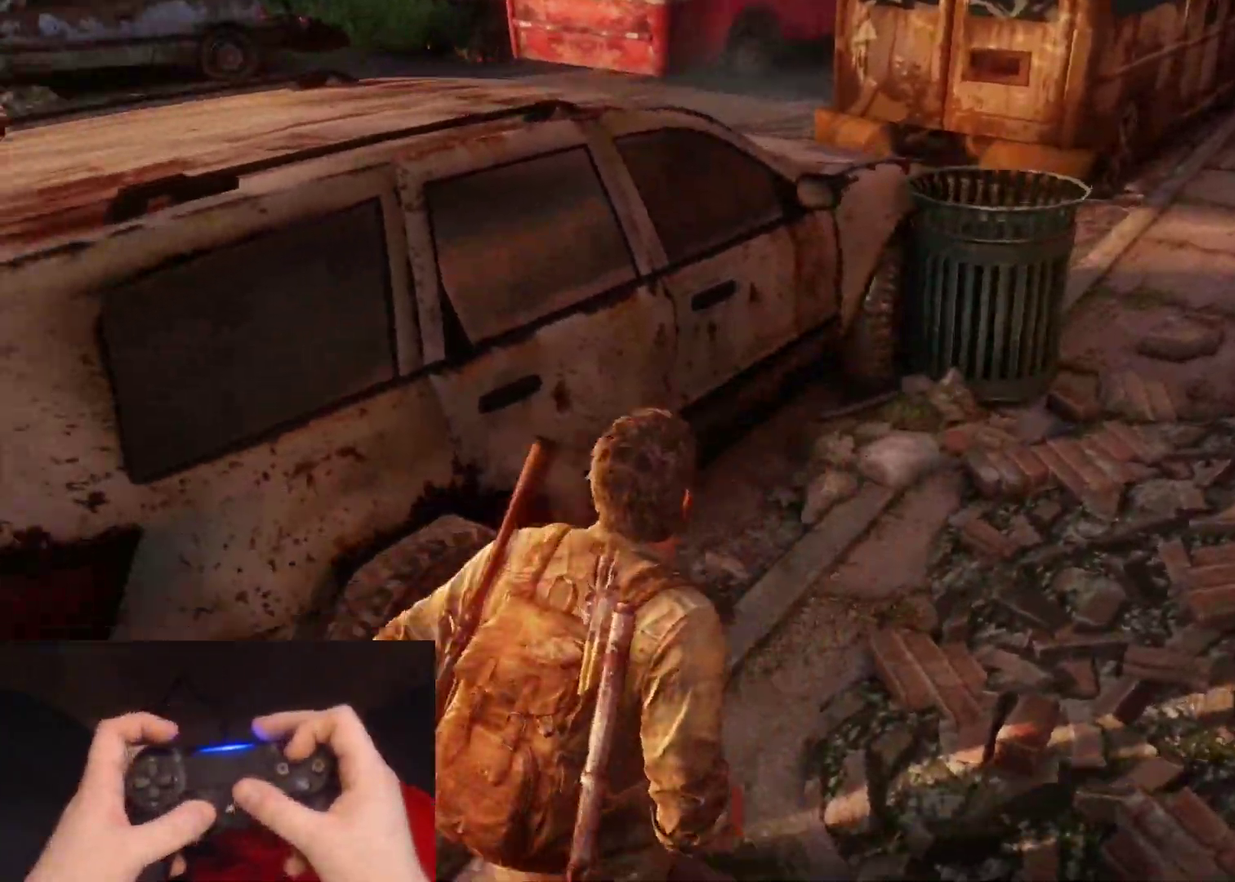
{"buttons": ["L2"], "left_stick": "left", "right_stick": "up", "events": [[33, "TRIANGLE", "up"], [133, "right_stick", "up"], [250, "left_stick", "left"]]}
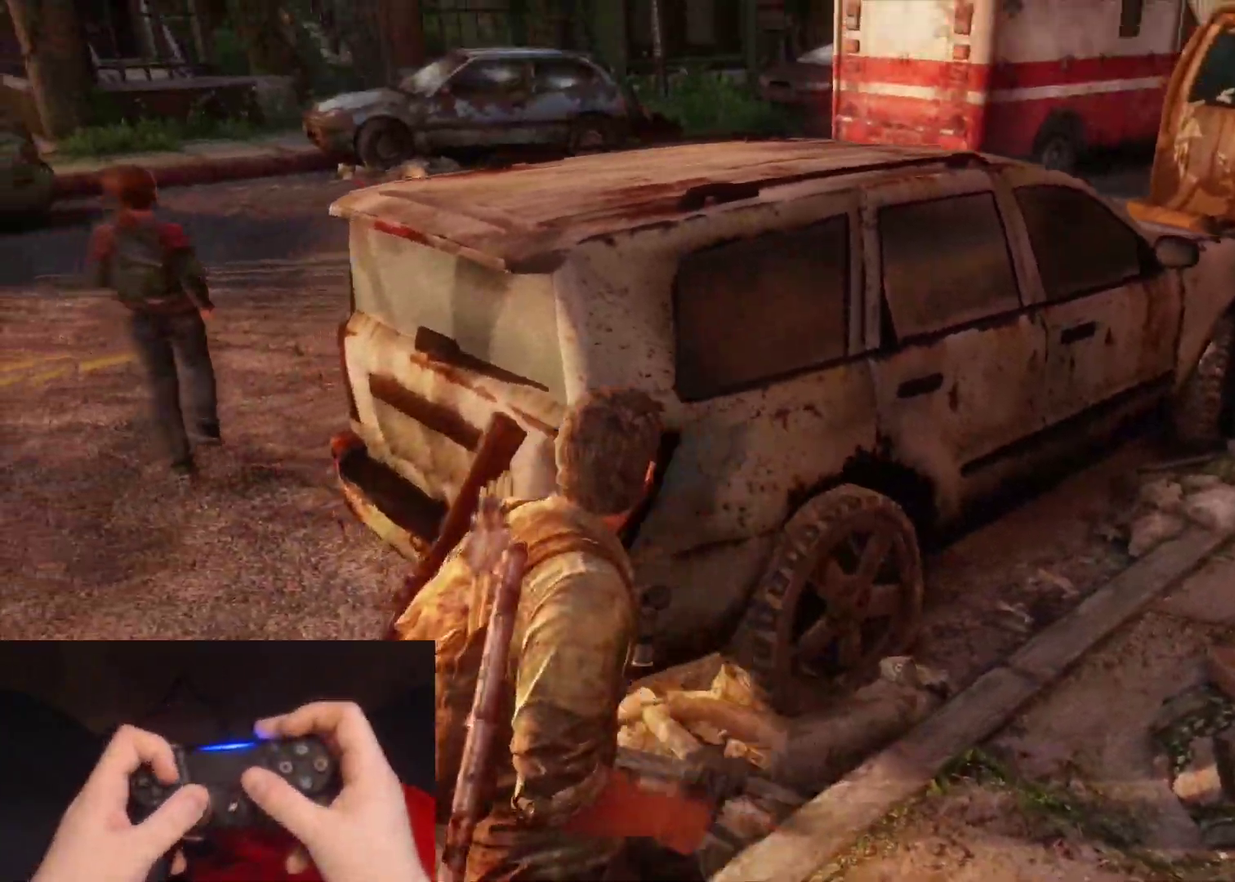
{"buttons": ["L2"], "left_stick": "up-left", "right_stick": "center", "events": [[17, "DPAD_RIGHT", "down"], [133, "DPAD_RIGHT", "up"], [133, "right_stick", "up-right"], [200, "right_stick", "right"], [317, "right_stick", "up-right"], [400, "left_stick", "up-left"], [433, "right_stick", "center"]]}
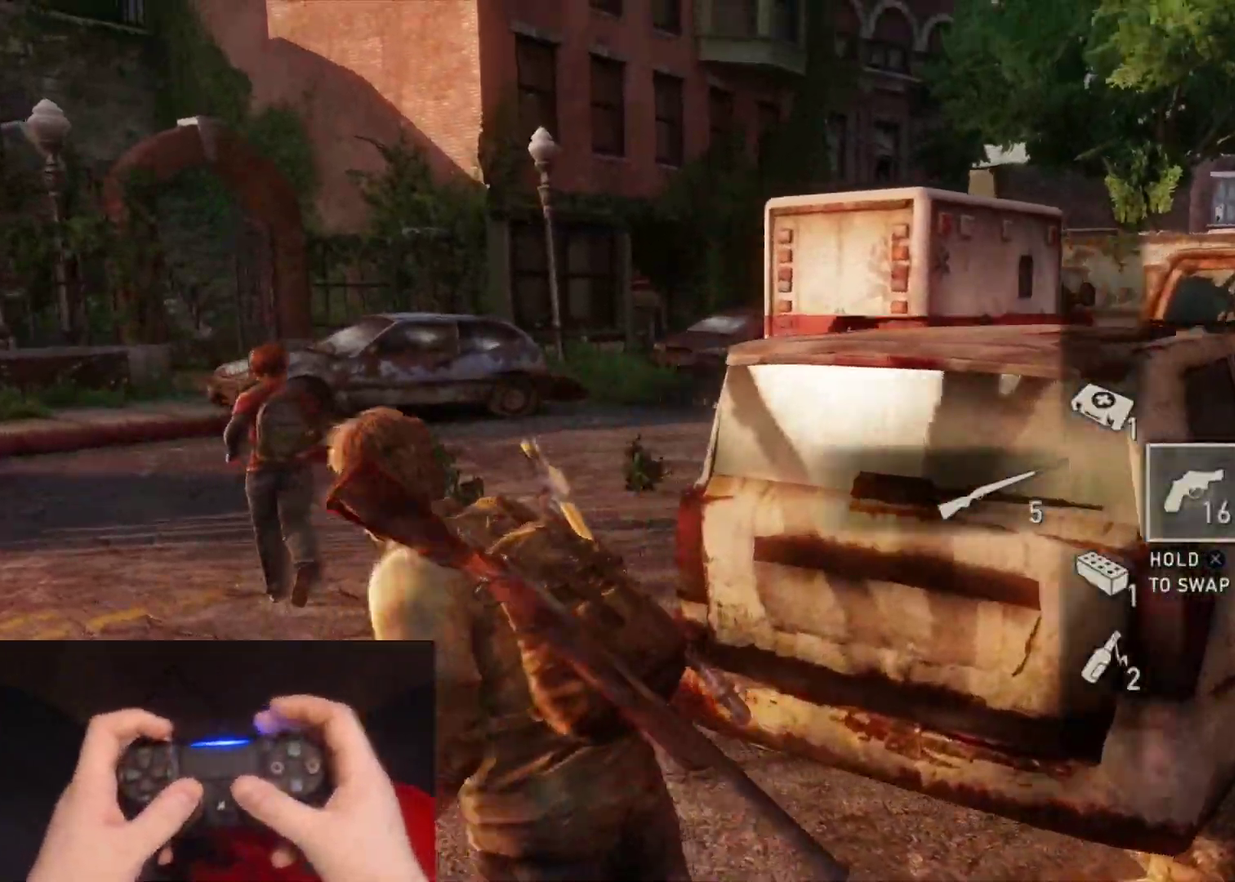
{"buttons": ["L2"], "left_stick": "left", "right_stick": "center", "events": [[267, "right_stick", "right"], [400, "left_stick", "left"], [450, "right_stick", "center"]]}
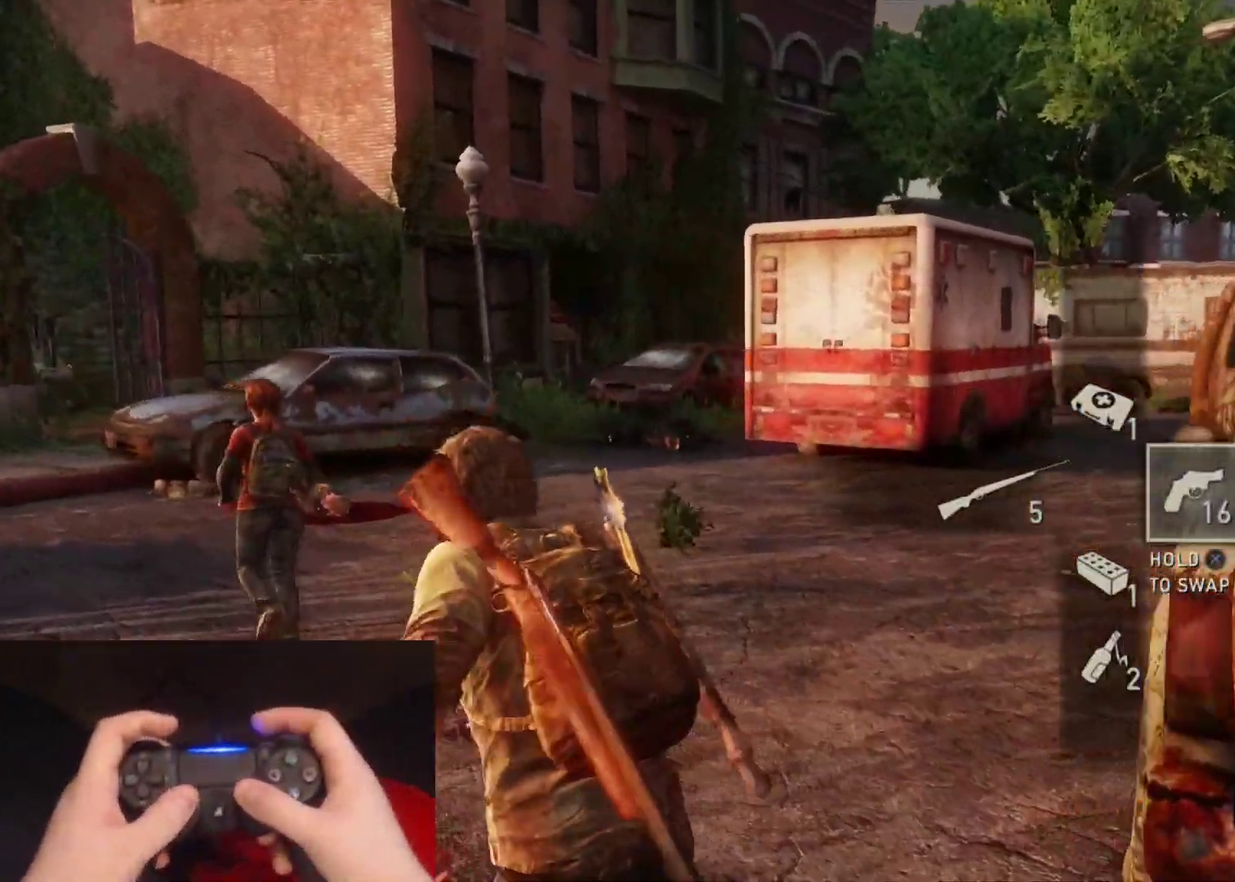
{"buttons": ["CIRCLE"], "left_stick": "left", "right_stick": "center", "events": [[400, "CIRCLE", "down"], [467, "L2", "up"]]}
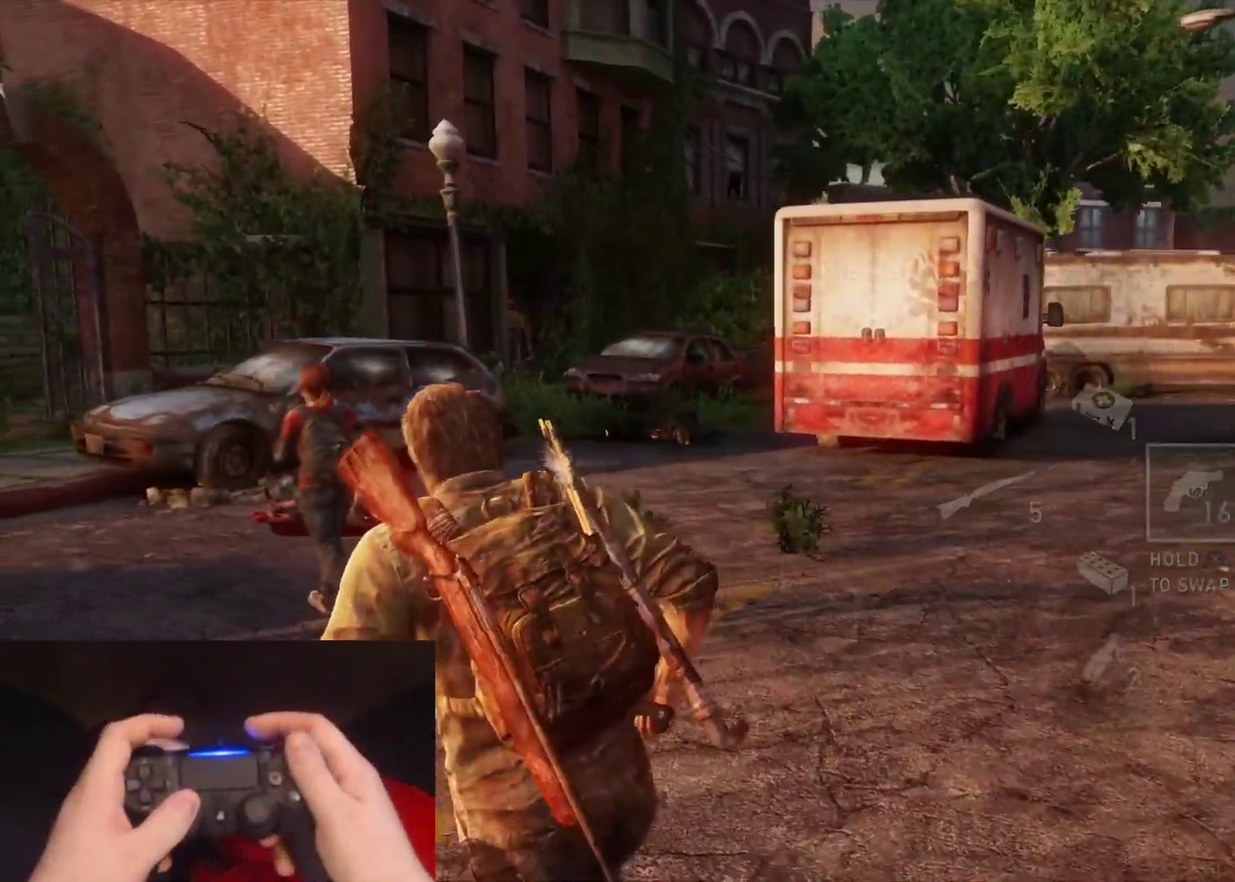
{"buttons": [], "left_stick": "left", "right_stick": "center", "events": [[33, "CIRCLE", "up"], [317, "right_stick", "right"], [467, "right_stick", "center"]]}
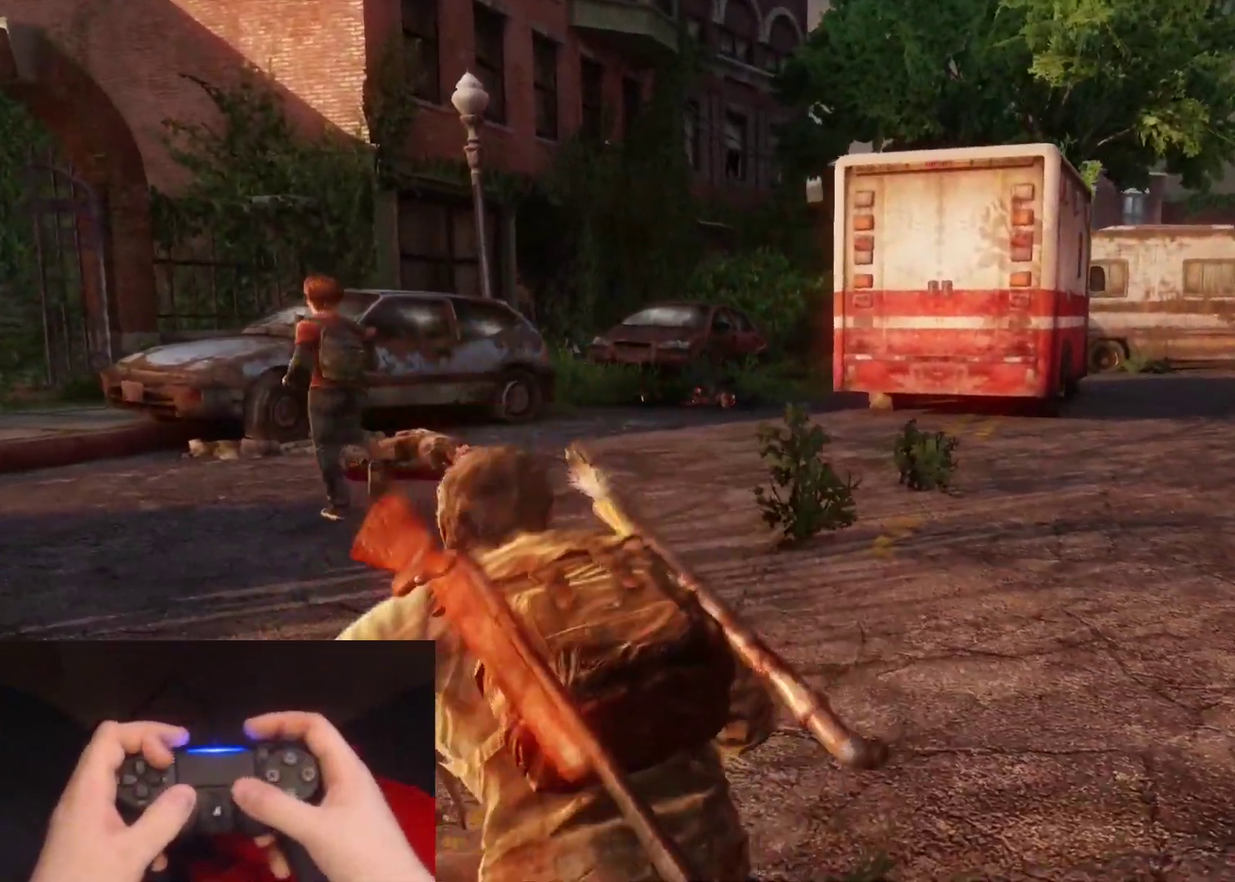
{"buttons": [], "left_stick": "down-left", "right_stick": "center", "events": [[467, "left_stick", "down-left"]]}
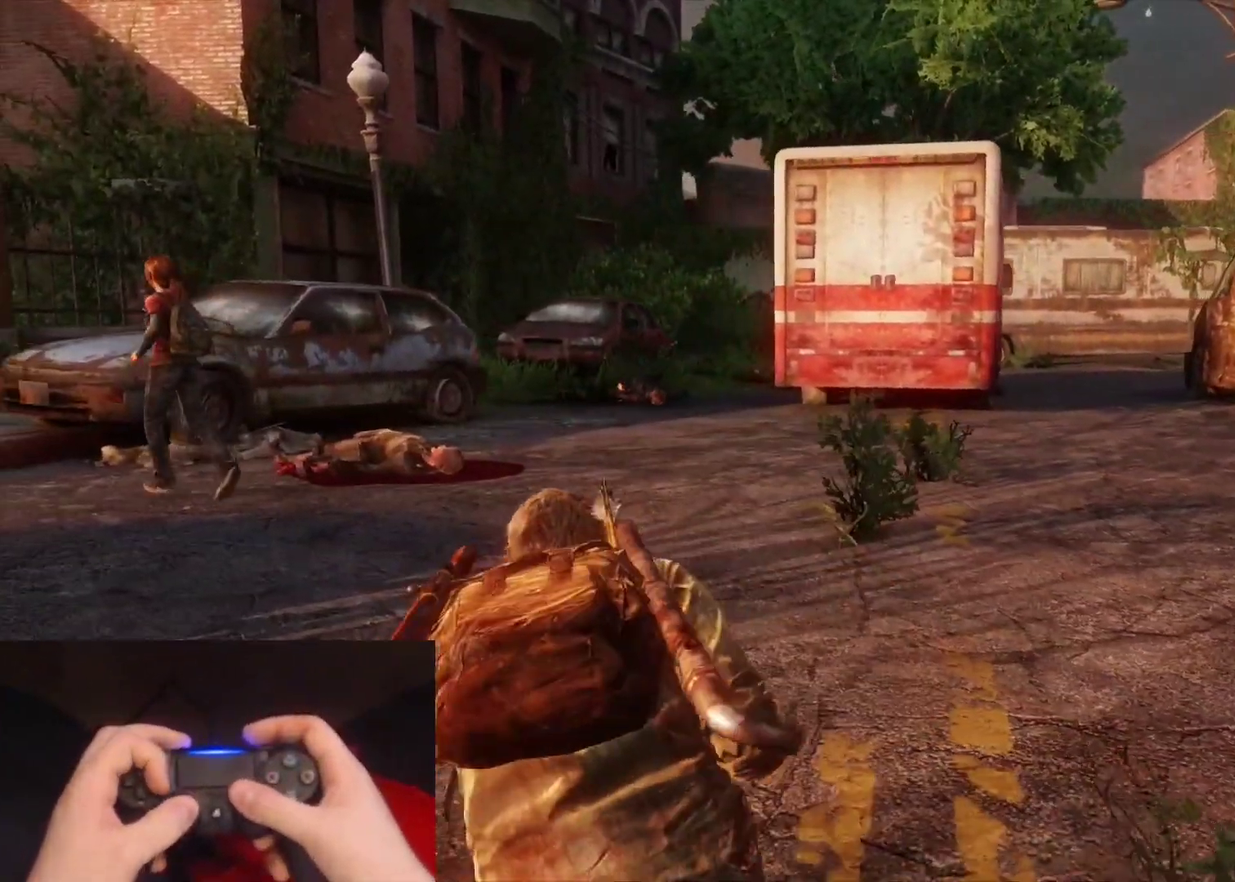
{"buttons": [], "left_stick": "right", "right_stick": "center", "events": [[250, "left_stick", "down"], [333, "left_stick", "down-right"], [433, "left_stick", "right"]]}
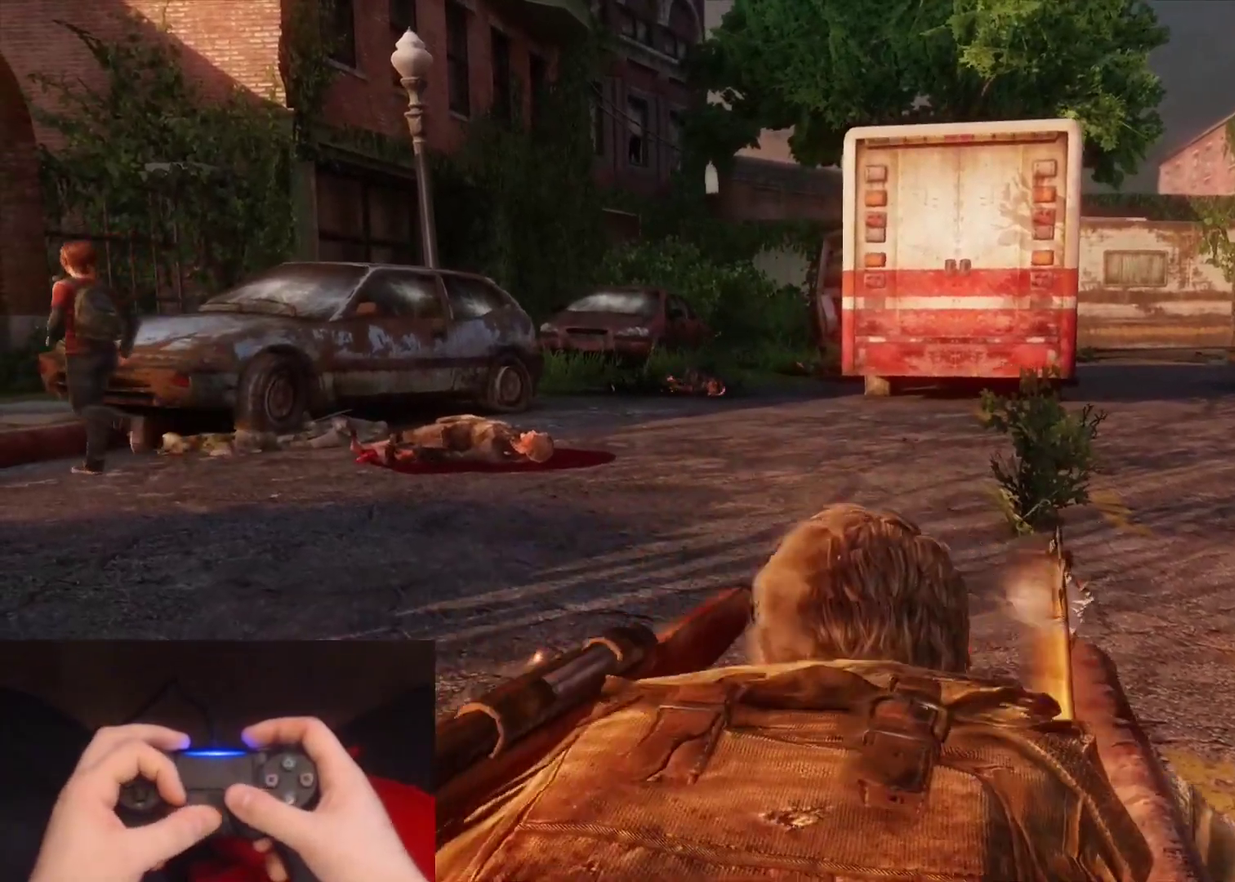
{"buttons": [], "left_stick": "left", "right_stick": "center", "events": [[200, "left_stick", "up-right"], [283, "left_stick", "up"], [367, "left_stick", "up-left"], [433, "left_stick", "left"]]}
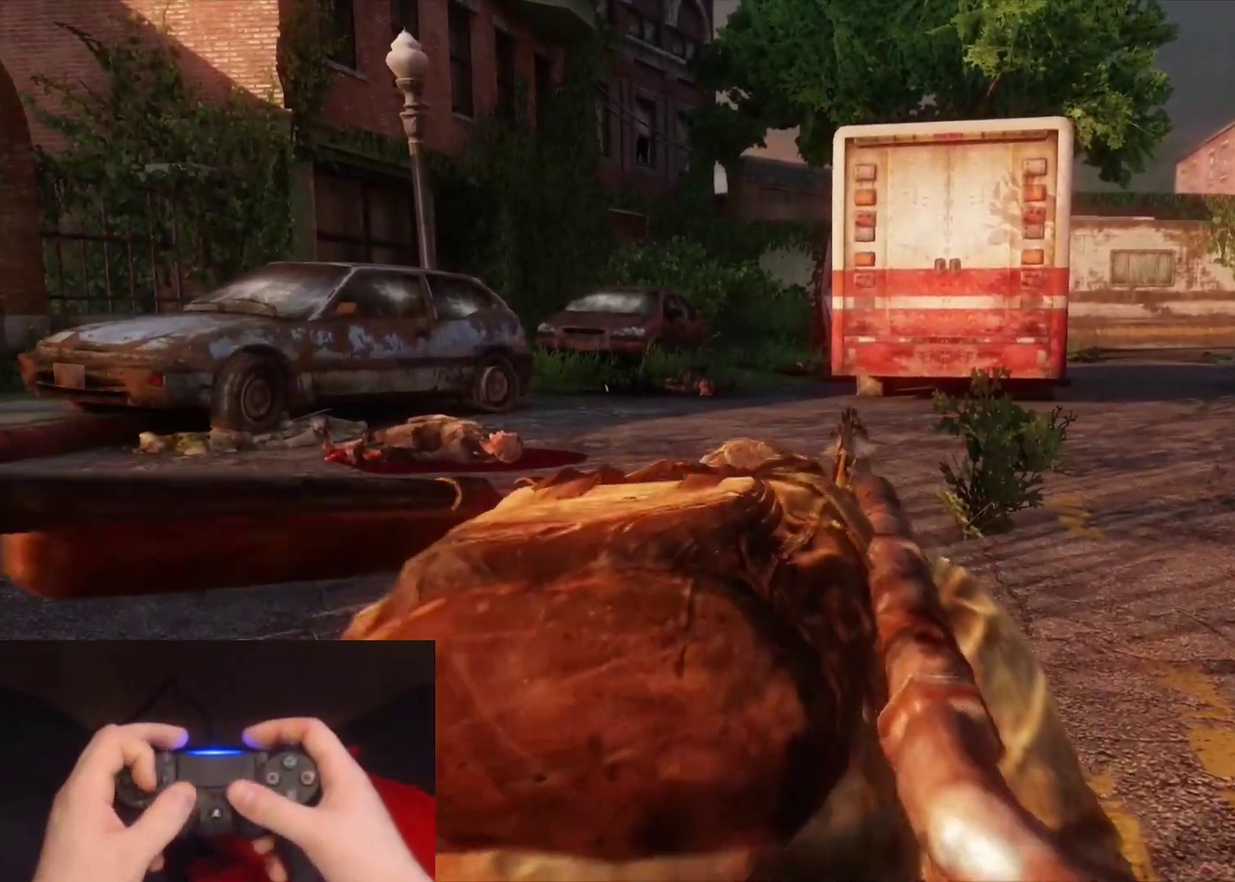
{"buttons": [], "left_stick": "left", "right_stick": "center", "events": [[33, "left_stick", "down-left"], [483, "left_stick", "left"]]}